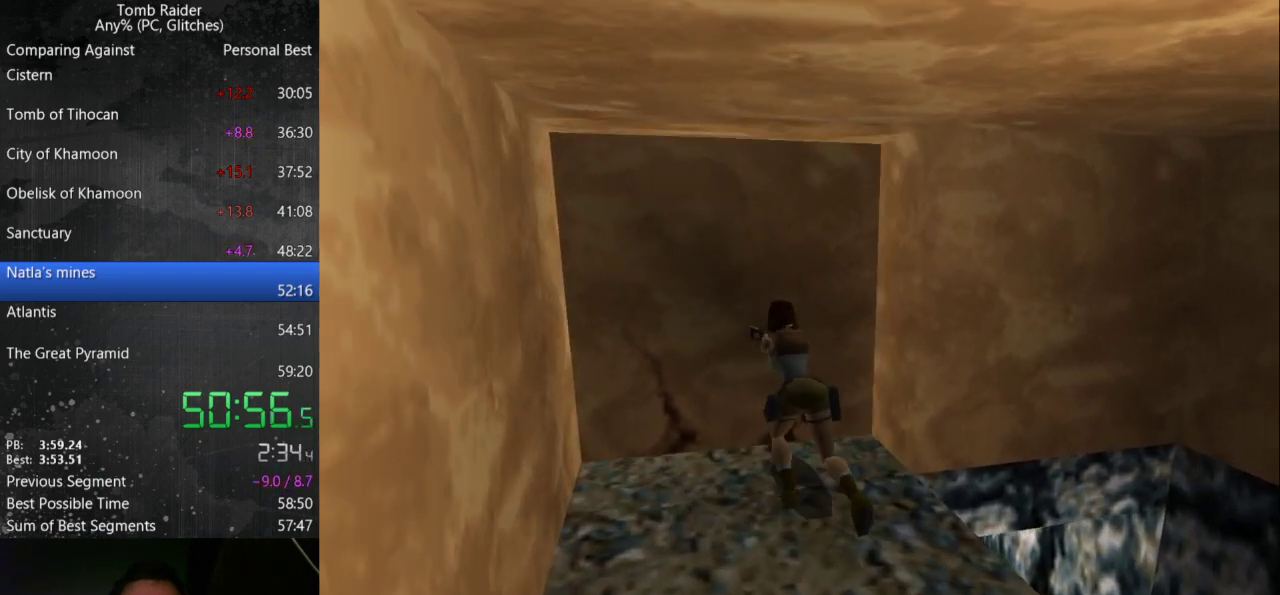
Gameplay with keyboard; each line is a JSON object with the keys held at the frame after it. "events" lists presses ("down") and releases ("up") of "action", "down", "guns", "inv", "jump", "left", "look", "right", "roll", "step_l", "step_r", "up" and "walk" between this image and that frame as [ms after this image, input, new state], when the widget could be followed in between. No other keys are recorded. Mouse input is not recorded. Key names are as the overlay labels them; some are game actions (e.g. jump) rather than physical keys.
{"keys": [], "events": []}
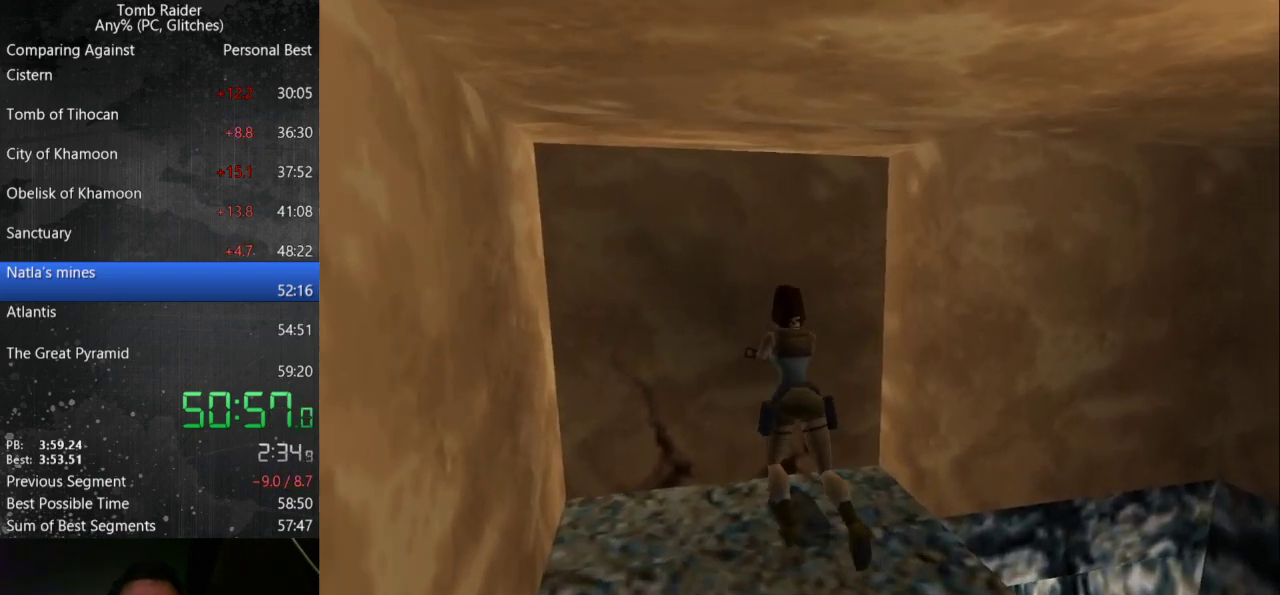
{"keys": [], "events": []}
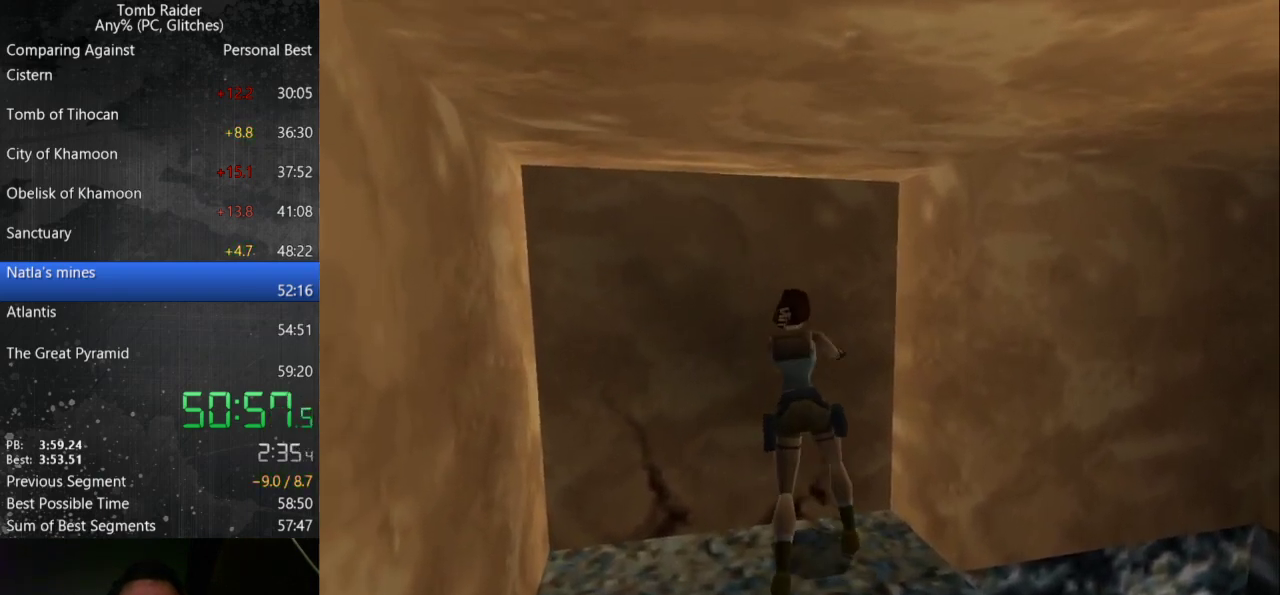
{"keys": [], "events": []}
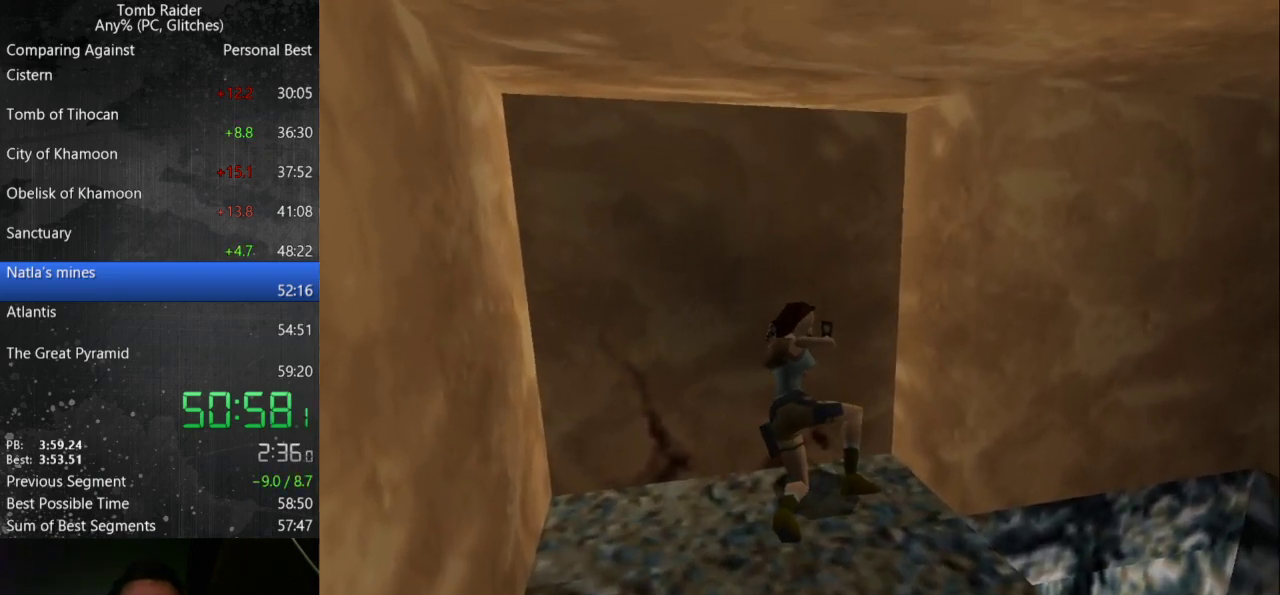
{"keys": [], "events": []}
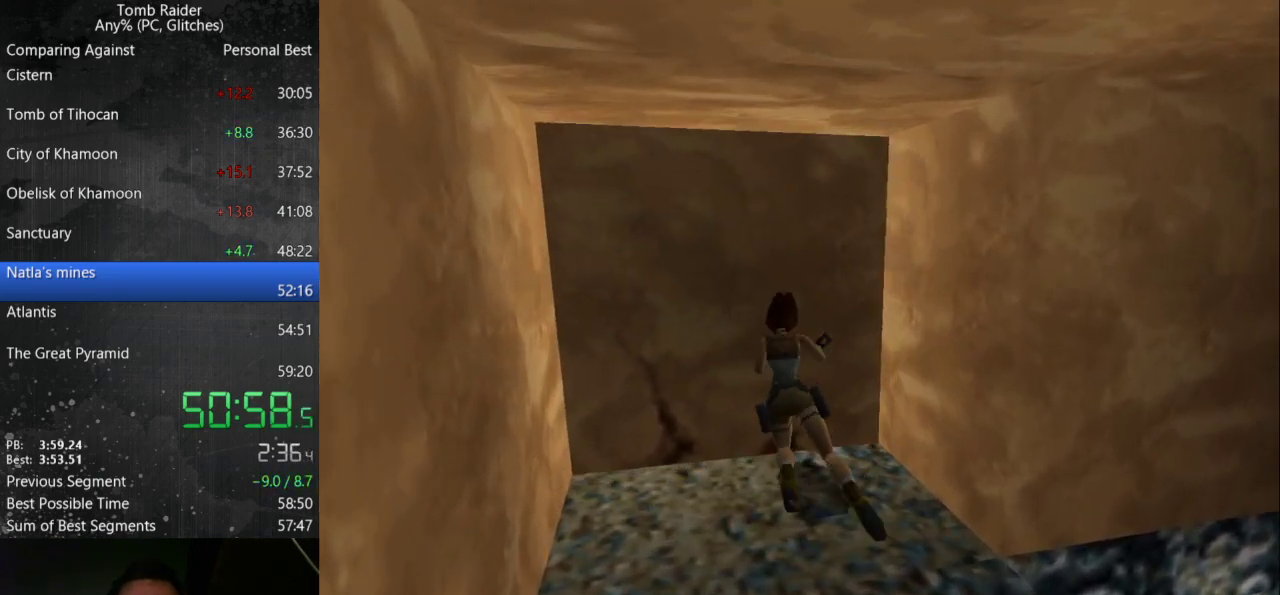
{"keys": [], "events": []}
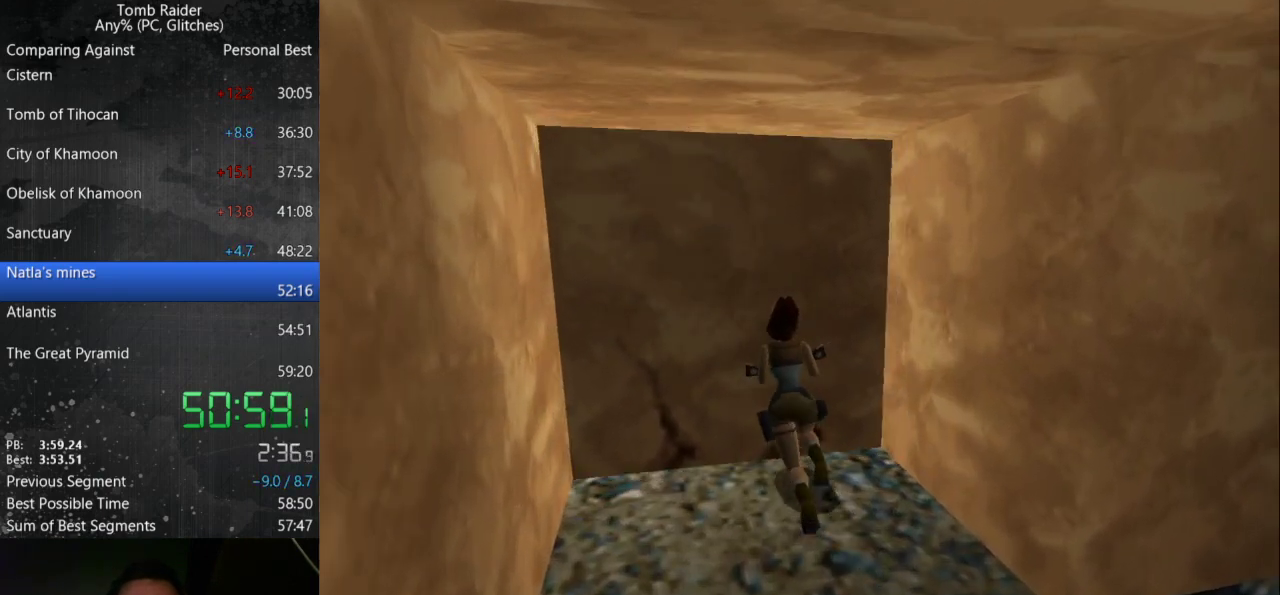
{"keys": ["right"], "events": [[333, "right", "down"]]}
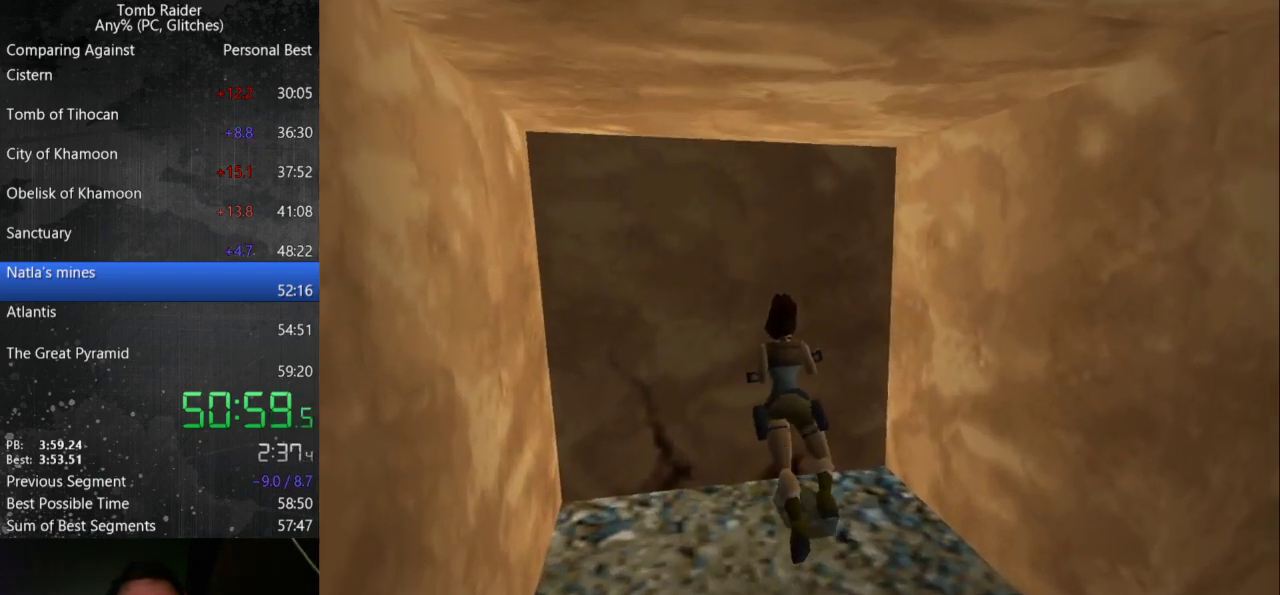
{"keys": ["right"], "events": []}
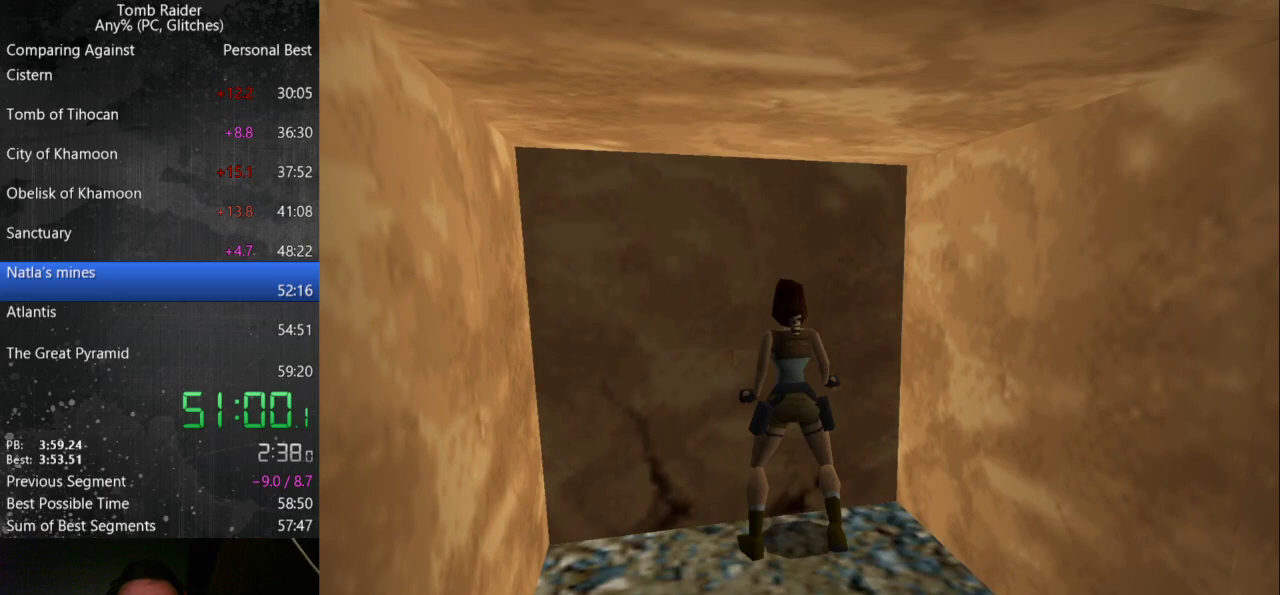
{"keys": ["right"], "events": []}
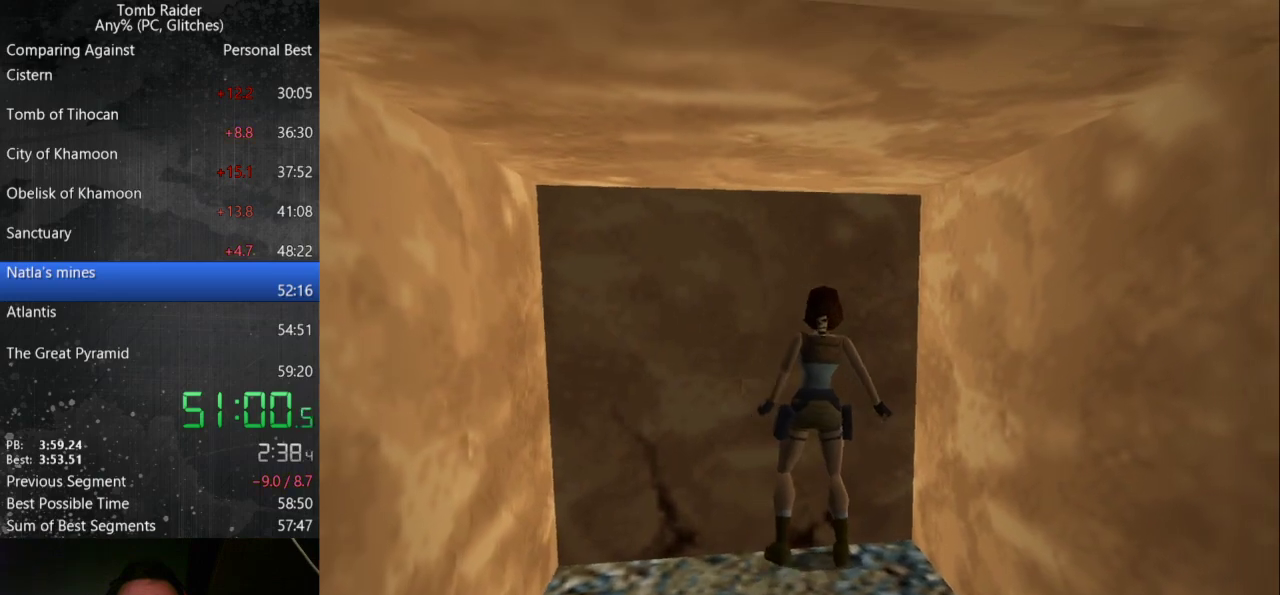
{"keys": ["left"], "events": [[367, "up", "down"], [467, "right", "up"], [500, "left", "down"], [500, "up", "up"]]}
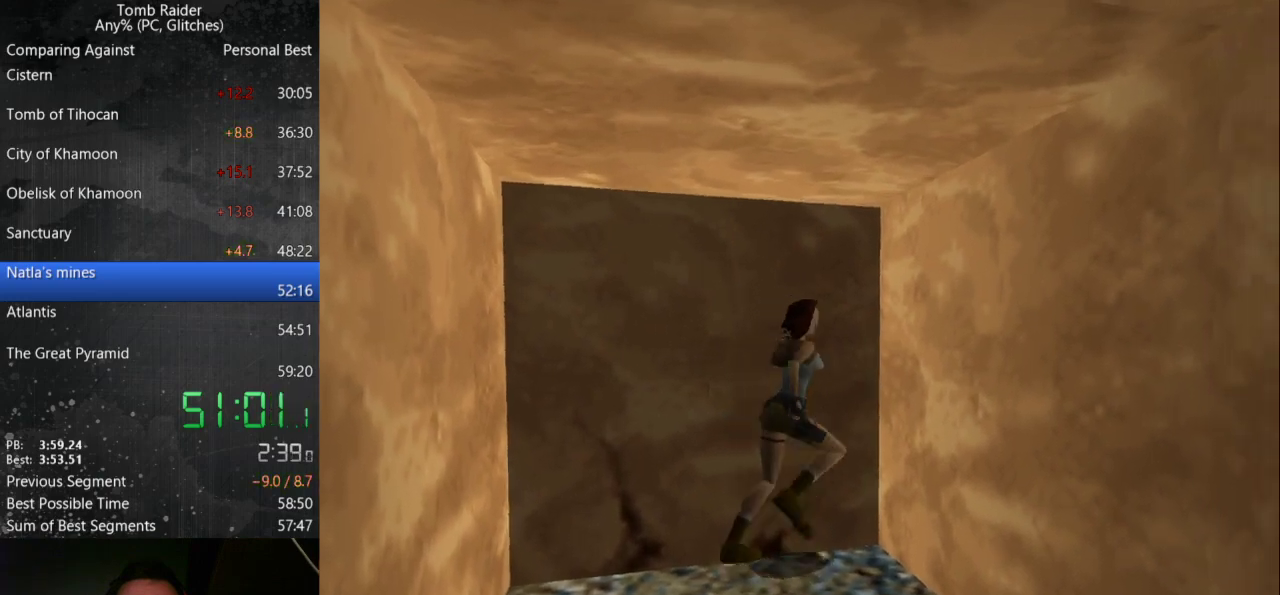
{"keys": ["left"], "events": []}
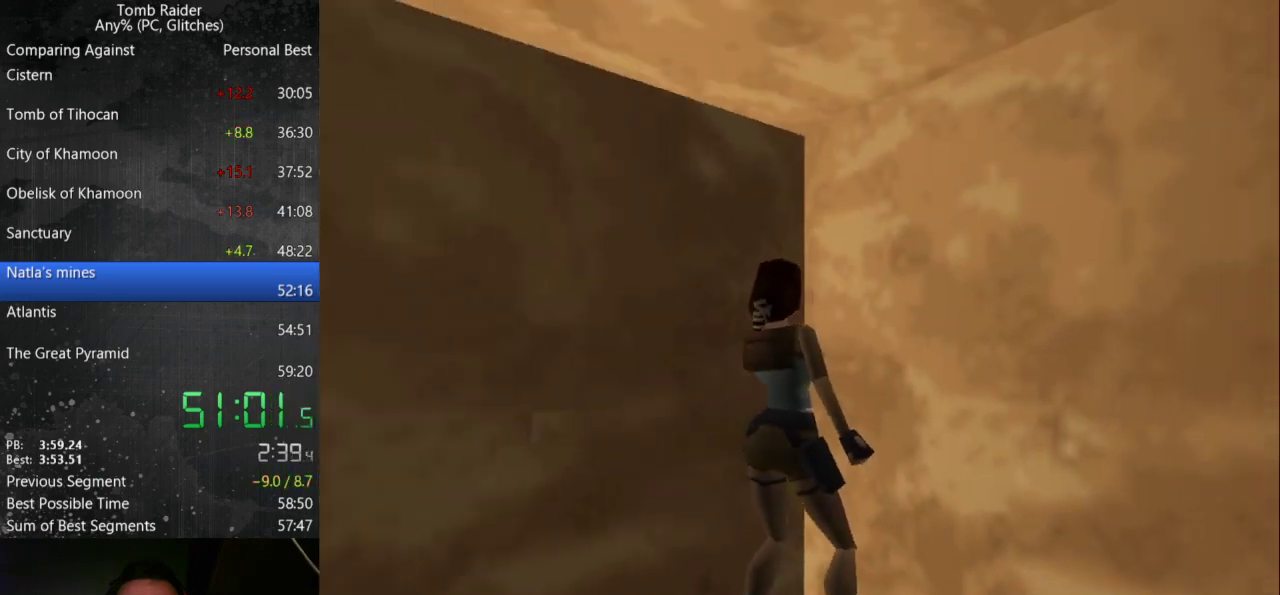
{"keys": ["jump", "up"], "events": [[333, "jump", "down"], [333, "left", "up"], [433, "up", "down"]]}
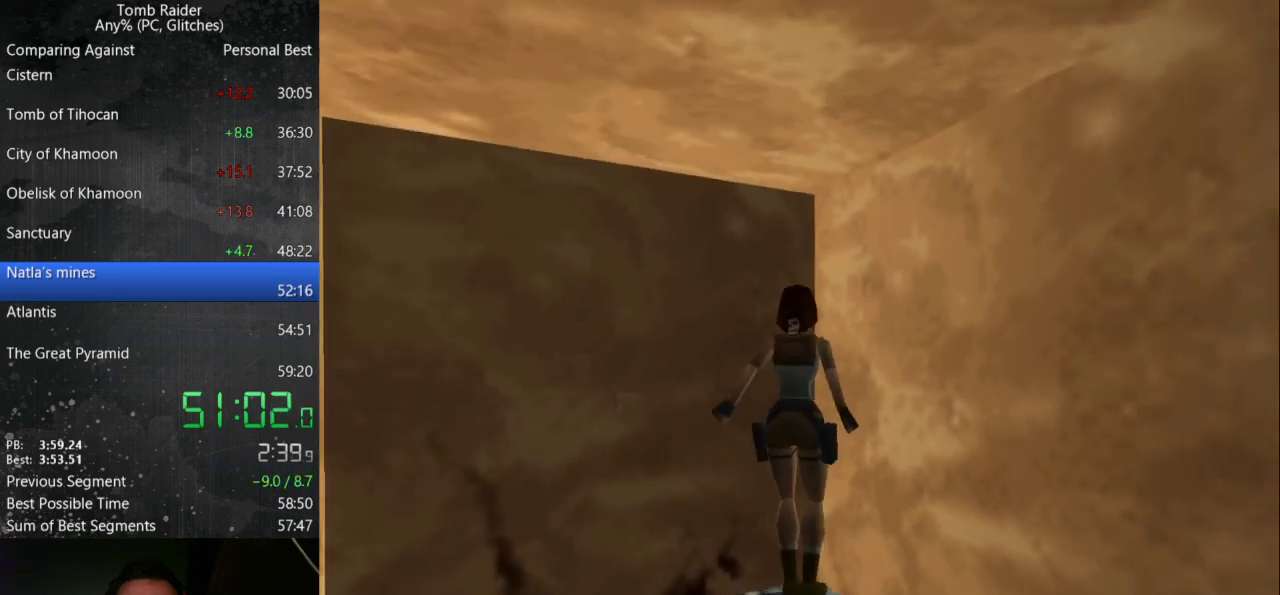
{"keys": ["left", "up"], "events": [[133, "jump", "up"], [133, "left", "down"]]}
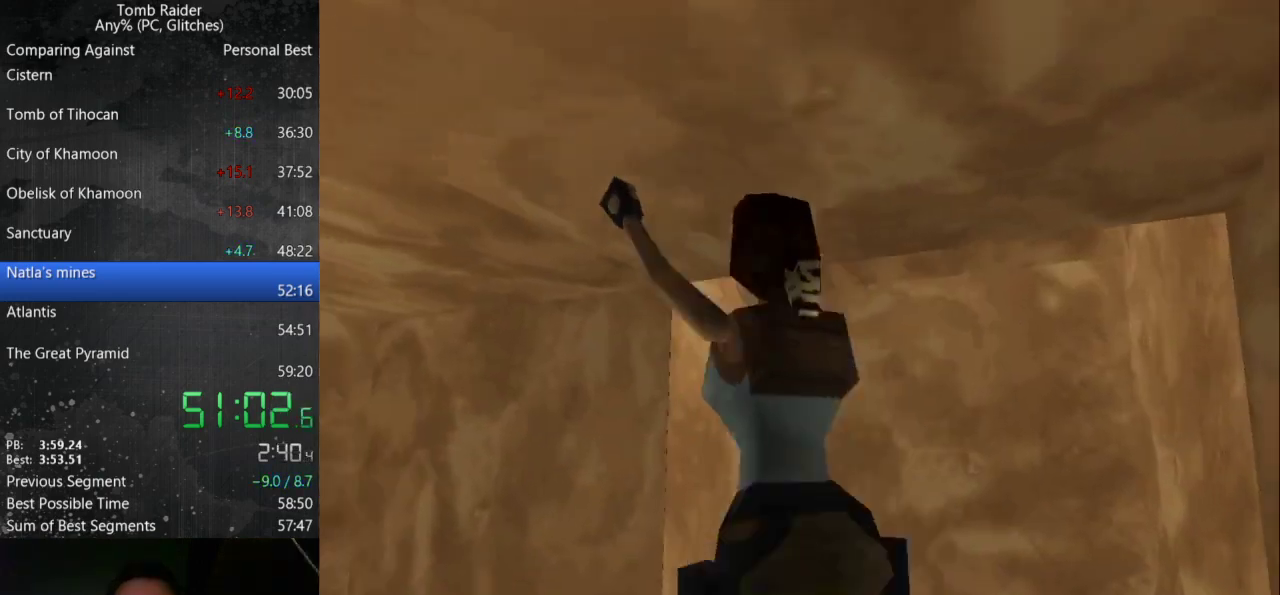
{"keys": ["left", "up"], "events": []}
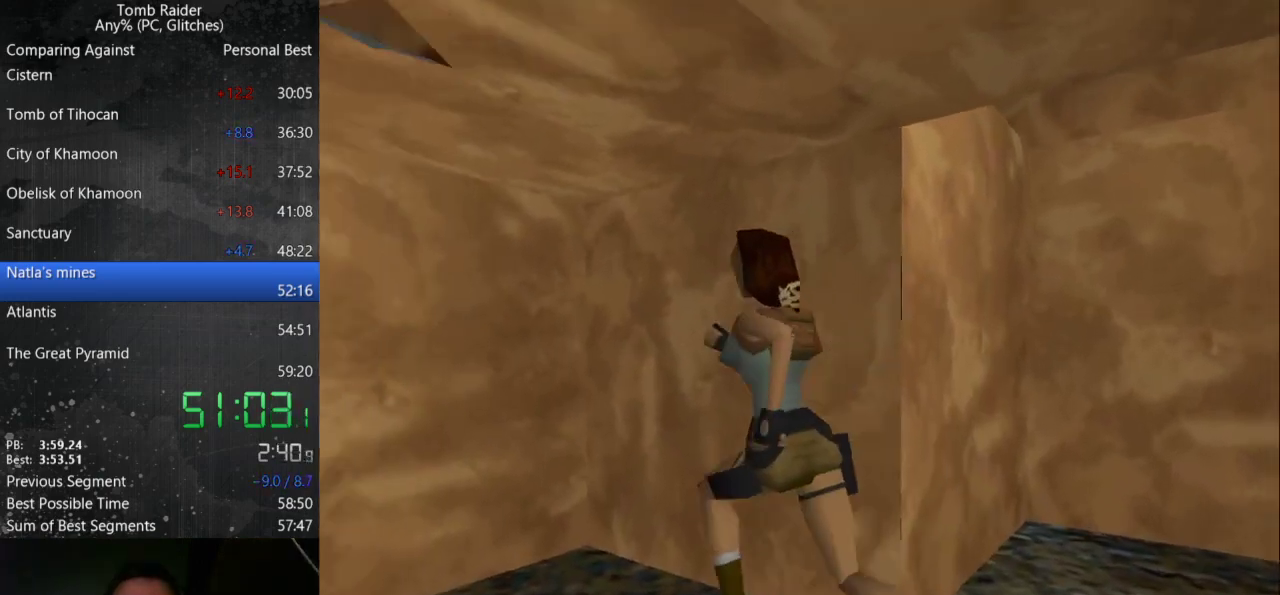
{"keys": ["left", "up"], "events": []}
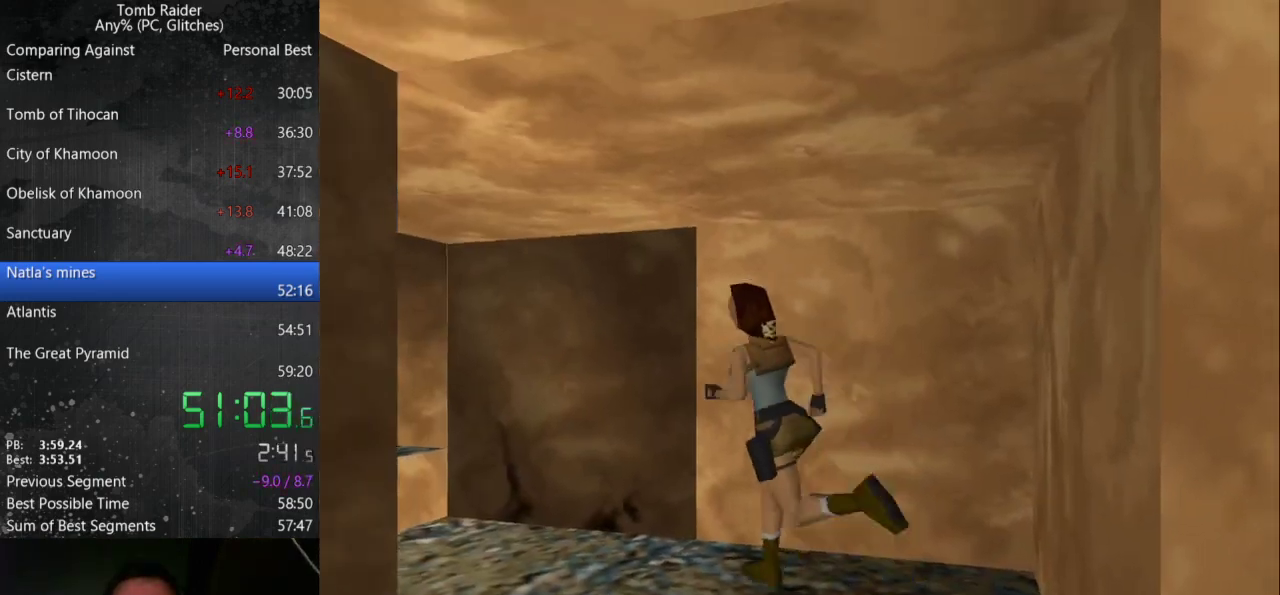
{"keys": ["left", "up"], "events": [[100, "left", "up"], [367, "left", "down"]]}
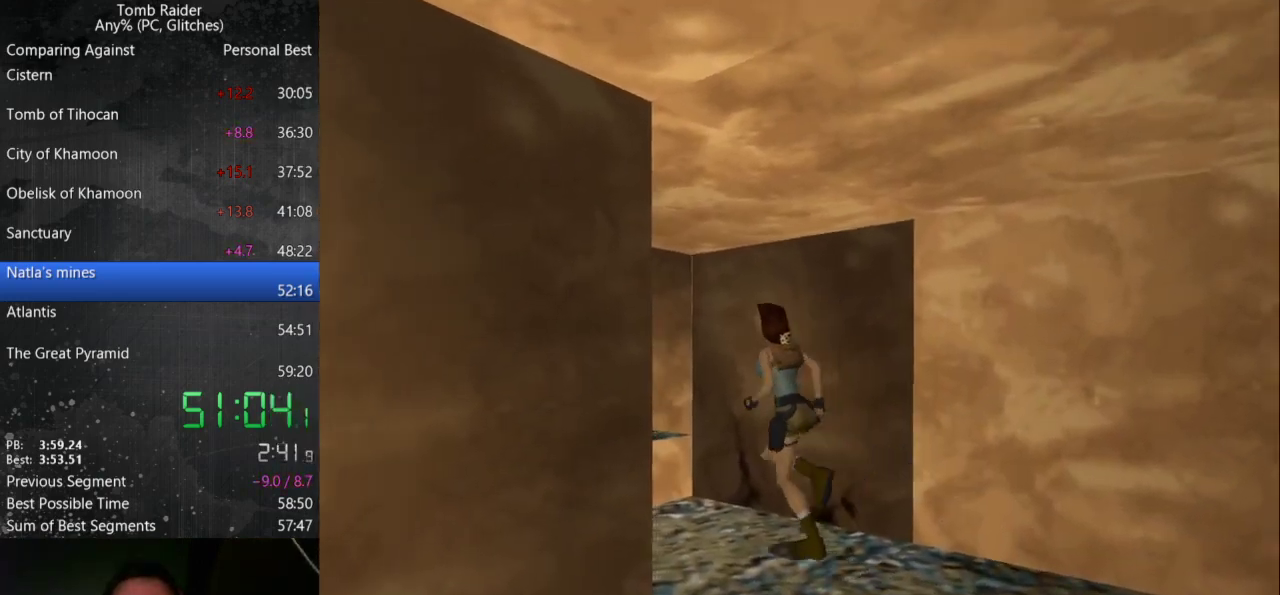
{"keys": ["left", "up"], "events": [[167, "left", "up"], [333, "left", "down"]]}
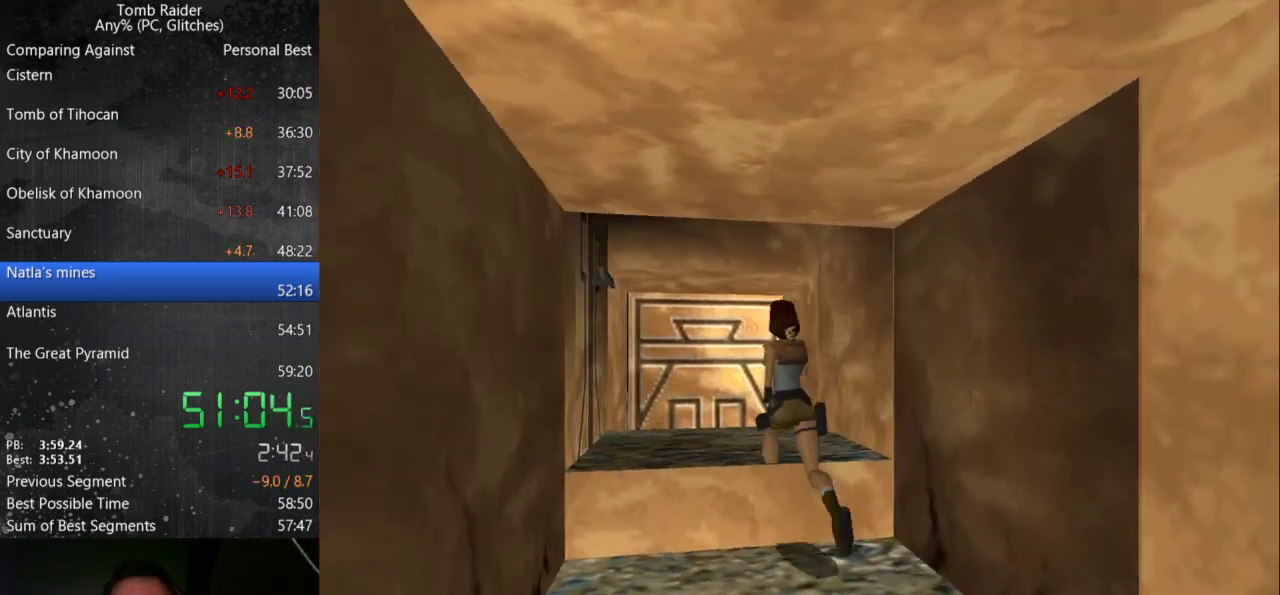
{"keys": ["up"], "events": [[100, "left", "up"]]}
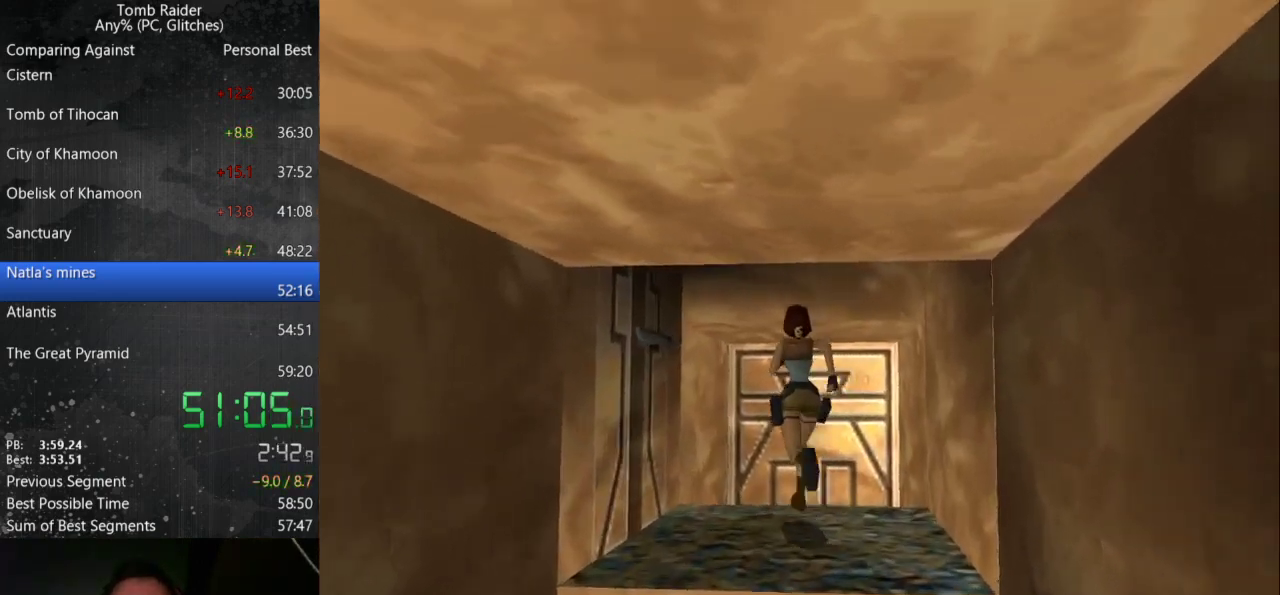
{"keys": ["up"], "events": [[167, "right", "down"], [267, "right", "up"]]}
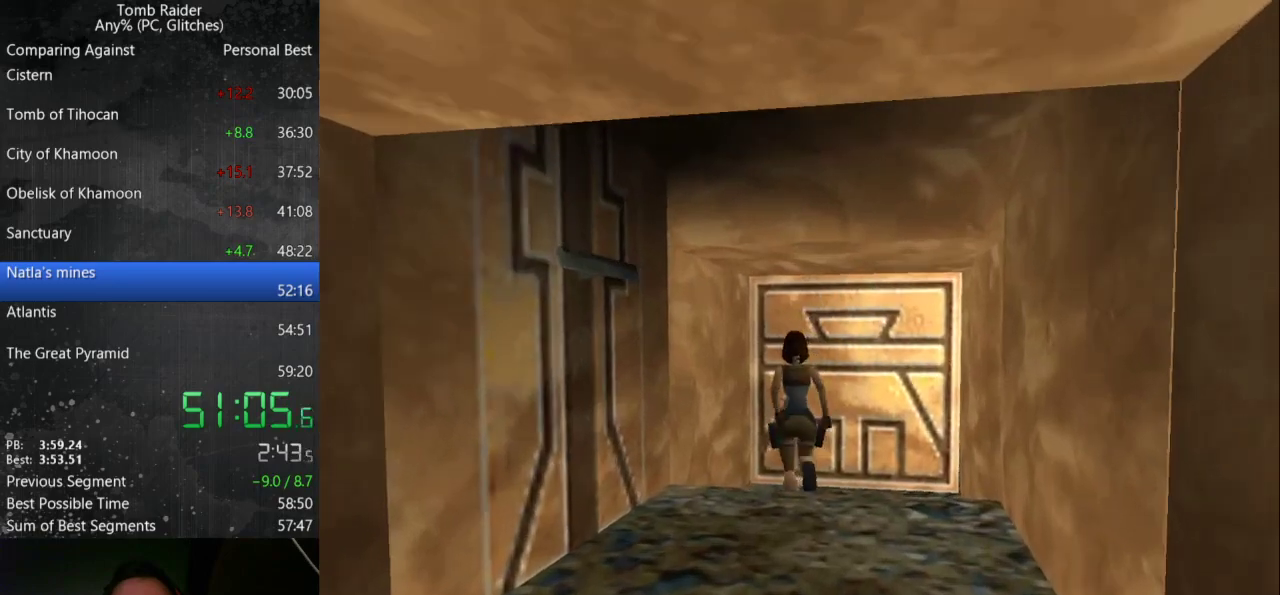
{"keys": ["jump", "left", "up"], "events": [[133, "jump", "down"], [200, "left", "down"]]}
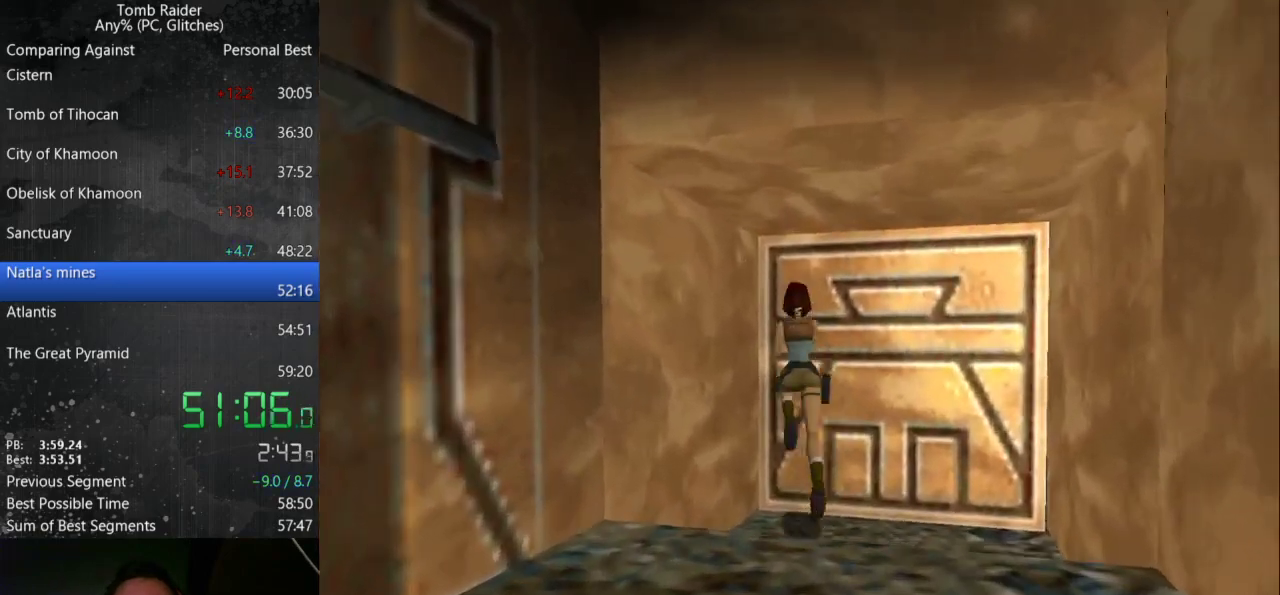
{"keys": ["left", "up"], "events": [[100, "jump", "up"]]}
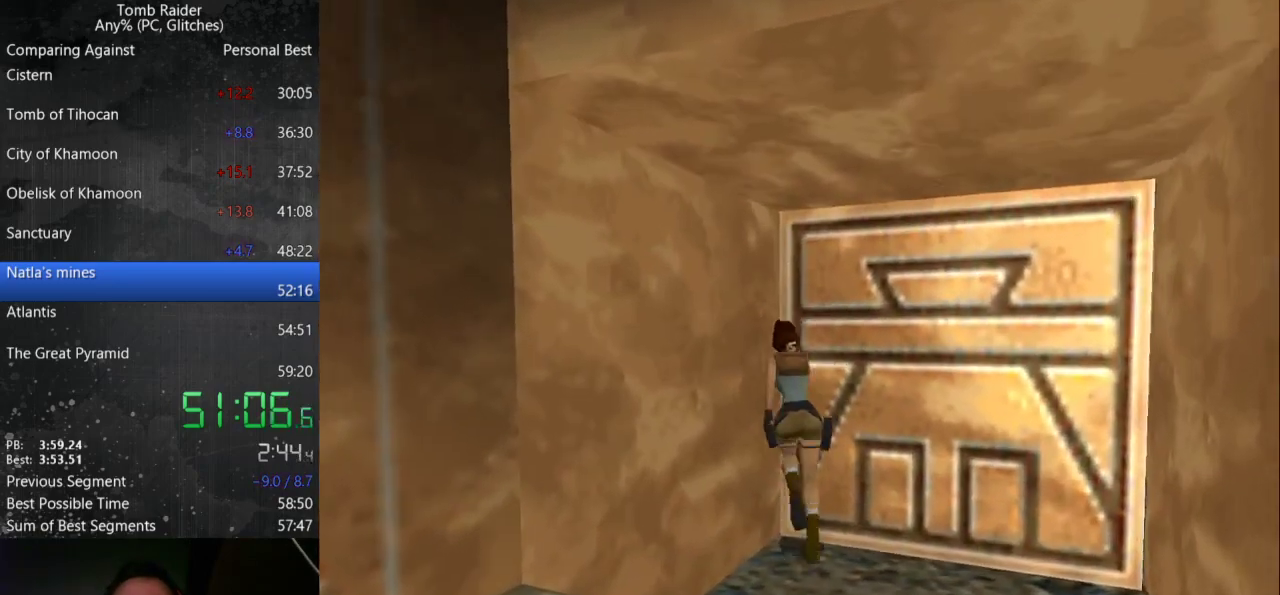
{"keys": ["left", "up"], "events": [[100, "left", "up"], [433, "left", "down"]]}
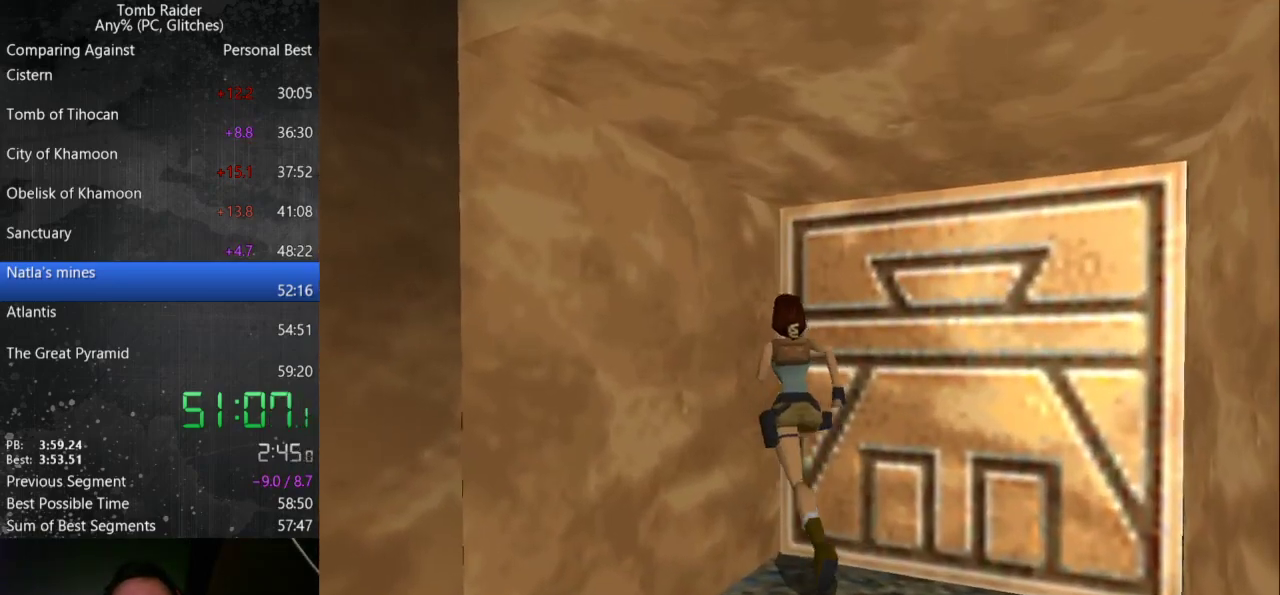
{"keys": ["up"], "events": [[33, "left", "up"], [267, "left", "down"], [467, "left", "up"]]}
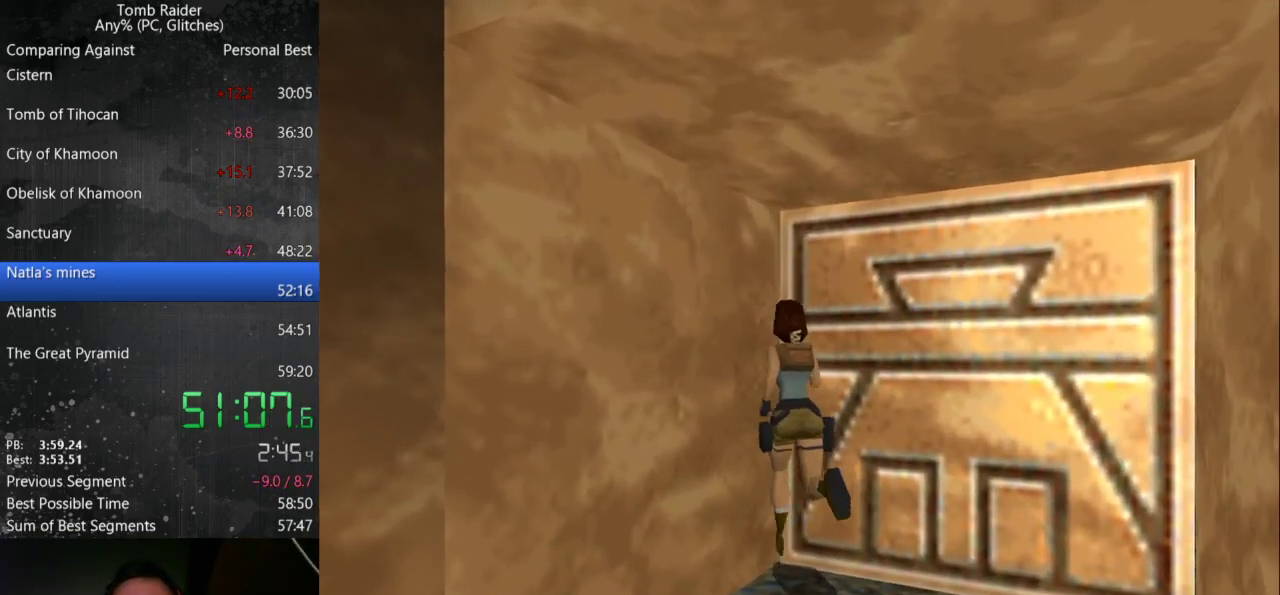
{"keys": ["up"], "events": [[267, "left", "down"], [400, "left", "up"]]}
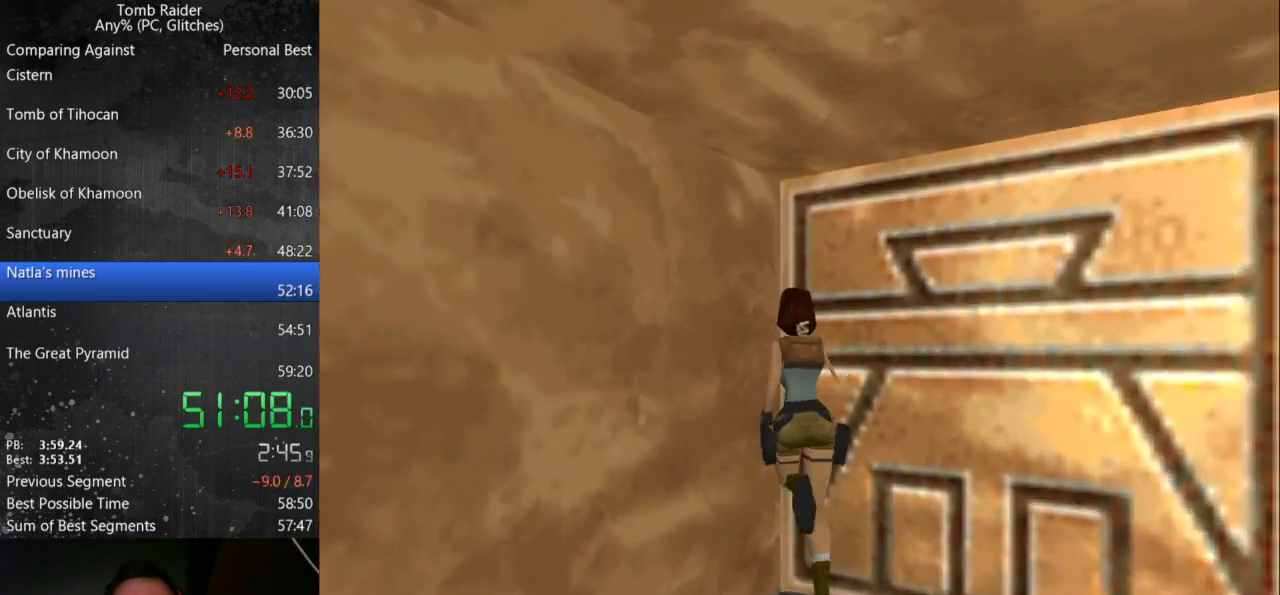
{"keys": ["up"], "events": [[167, "right", "down"], [300, "right", "up"]]}
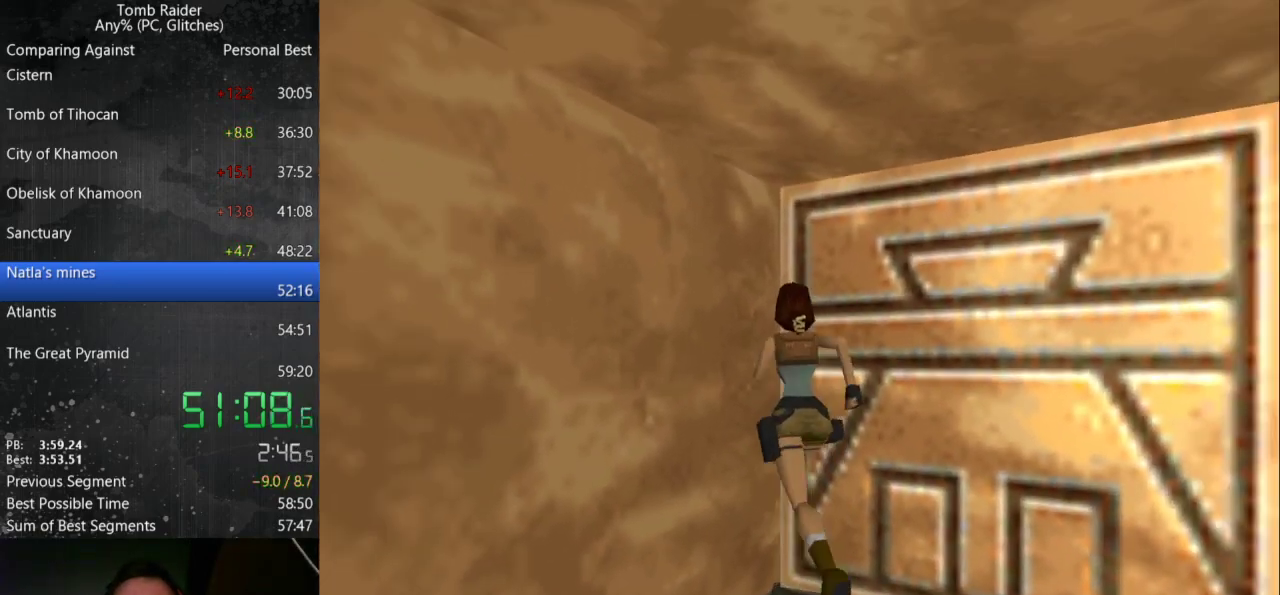
{"keys": ["up"], "events": [[33, "jump", "down"], [500, "jump", "up"]]}
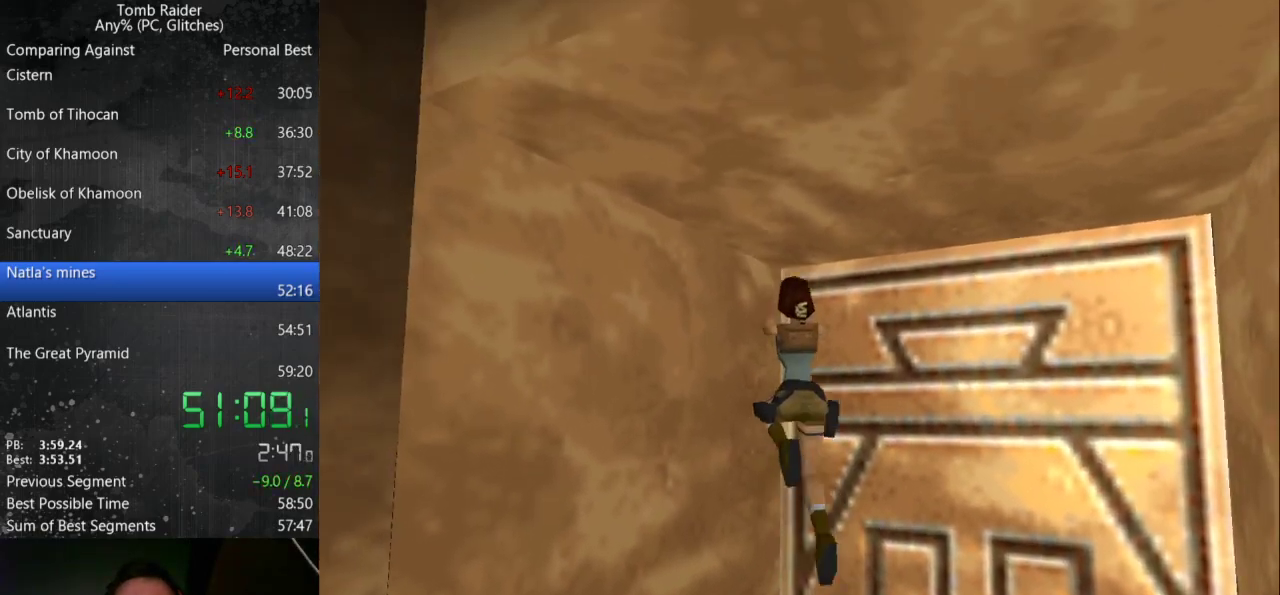
{"keys": ["jump", "up"], "events": [[500, "jump", "down"]]}
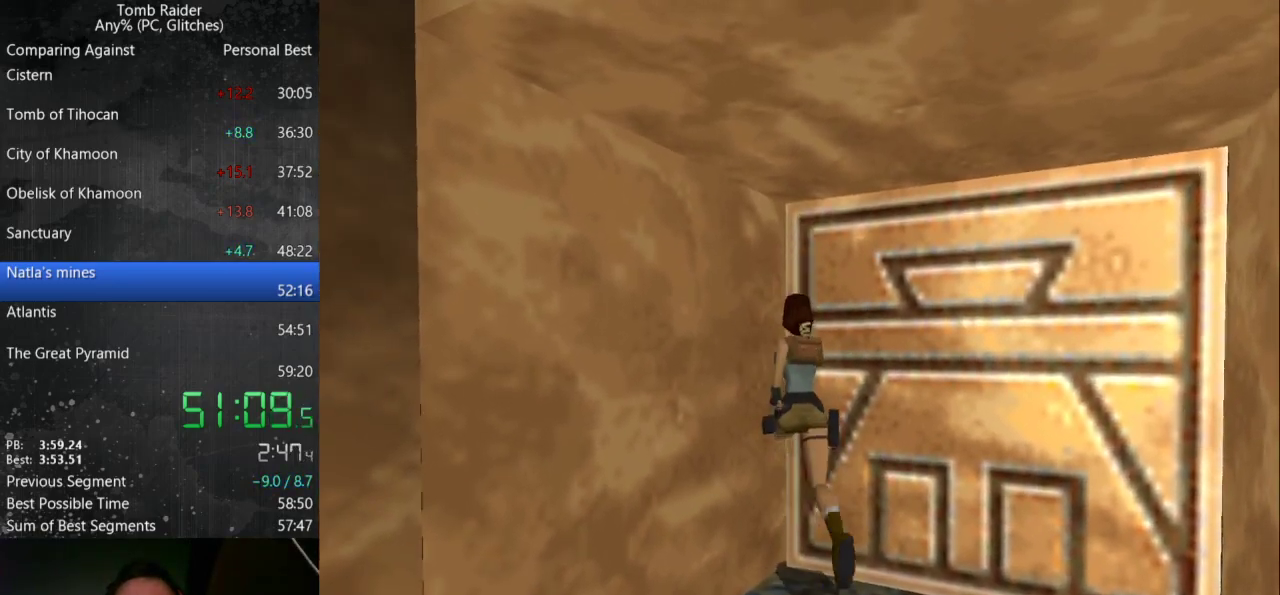
{"keys": ["up"], "events": [[367, "jump", "up"]]}
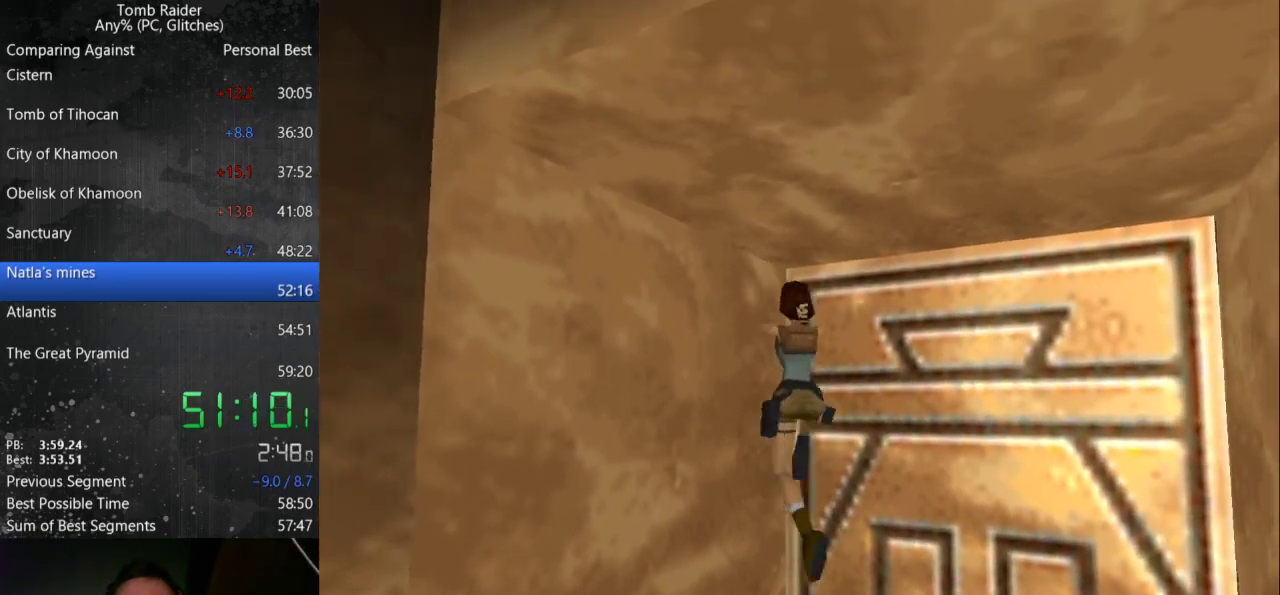
{"keys": ["jump", "up"], "events": [[500, "jump", "down"]]}
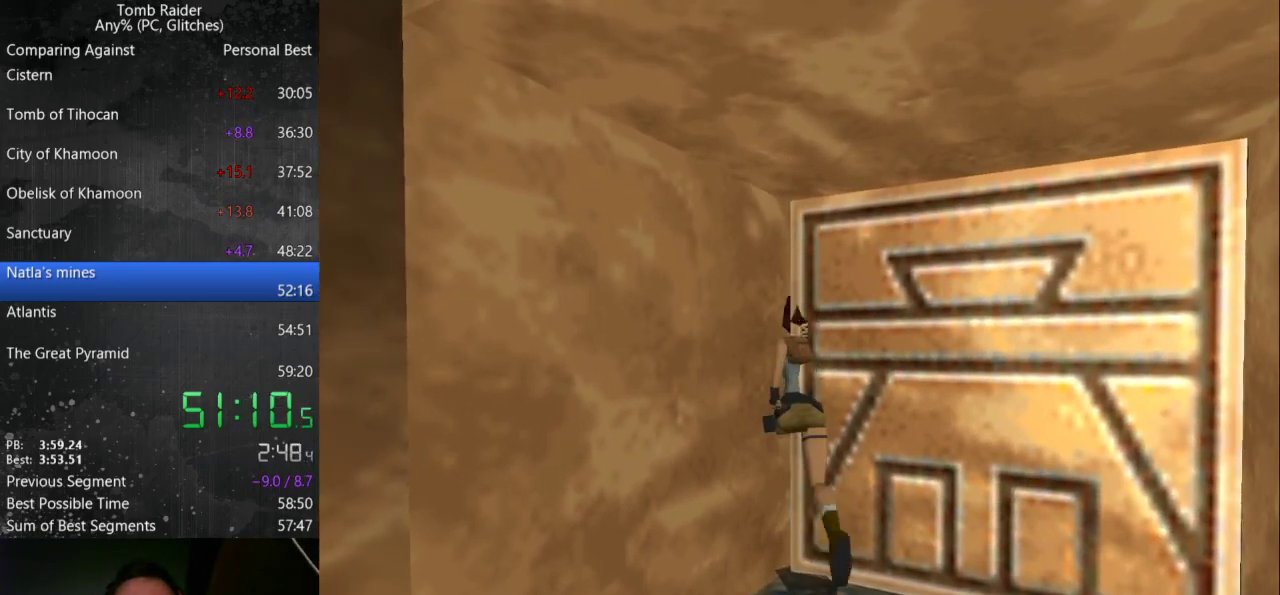
{"keys": ["up"], "events": [[433, "jump", "up"]]}
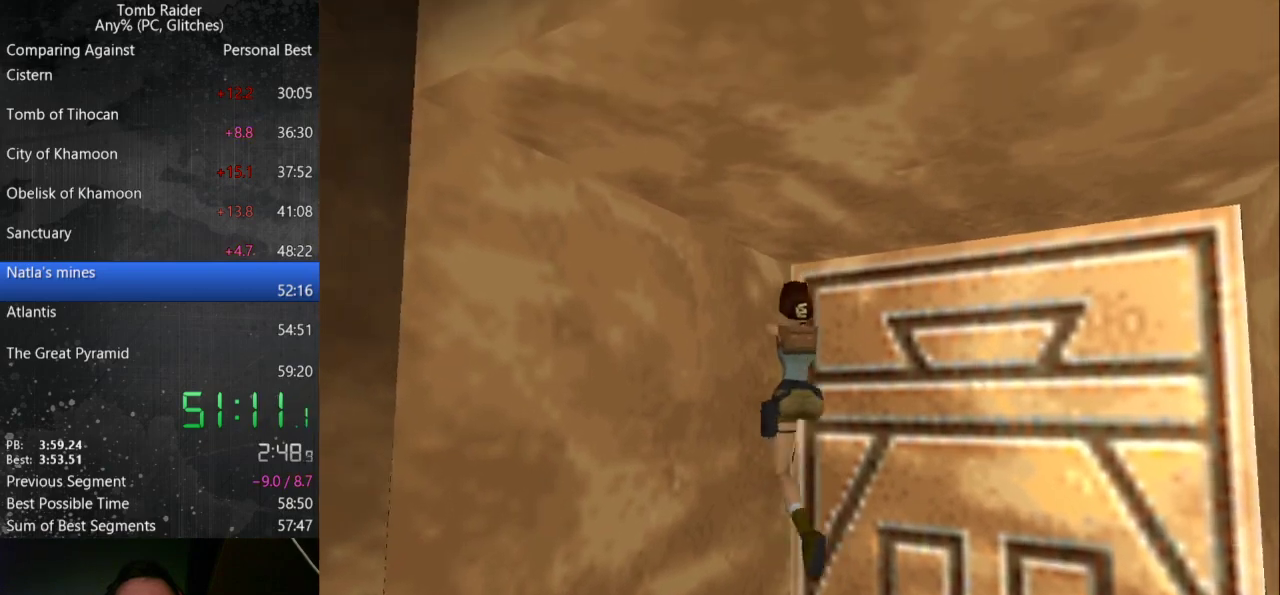
{"keys": ["jump", "up"], "events": [[233, "right", "down"], [300, "jump", "down"], [467, "right", "up"]]}